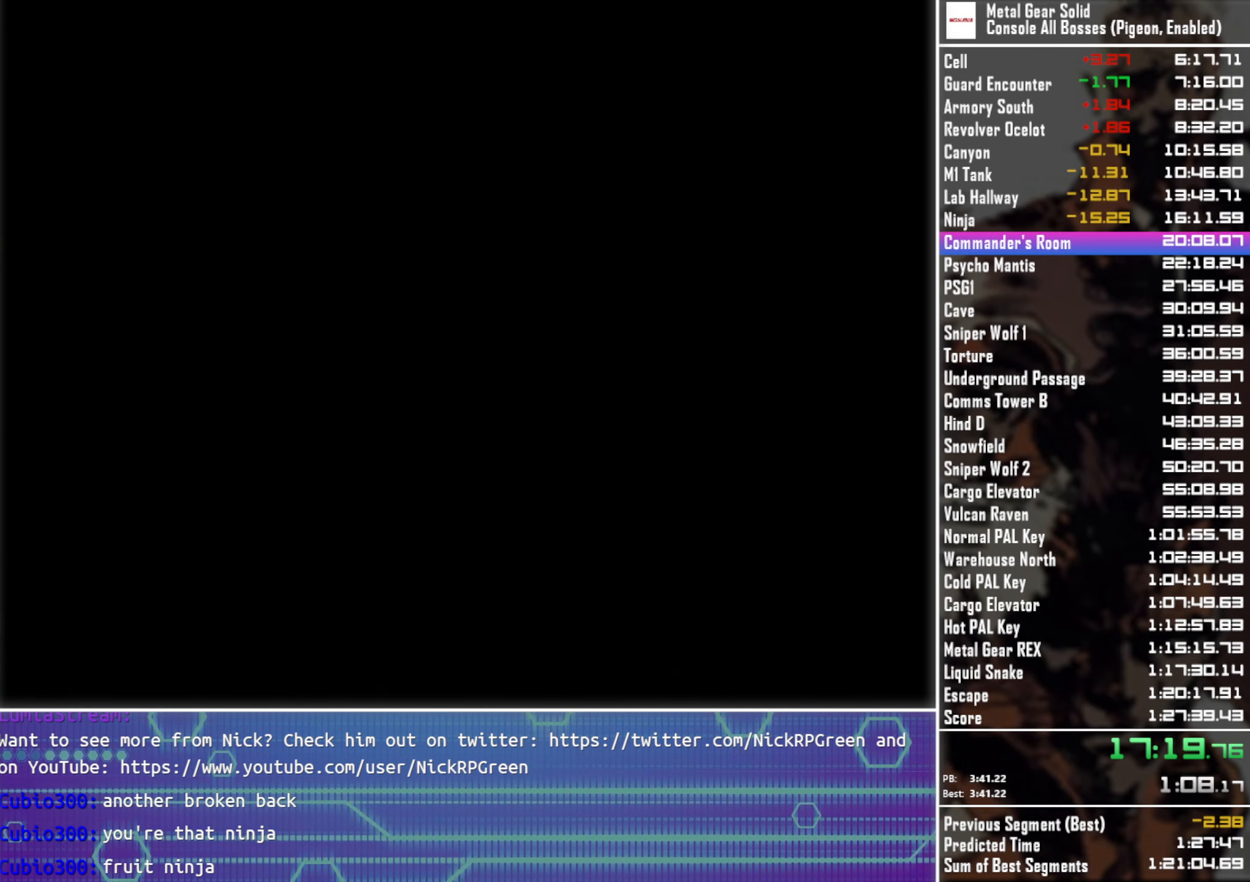
Gameplay with a controller (PlayStation layout); each line is a JSON object with the inputs held at the frame after it. "button_events" lists button changes between this image and that frame as [ms after this image, input, new state], when the widget could be followed in between (sticks are given only as held states). Not read: R3 right_stick.
{"buttons": [], "left_stick": "down-right", "button_events": []}
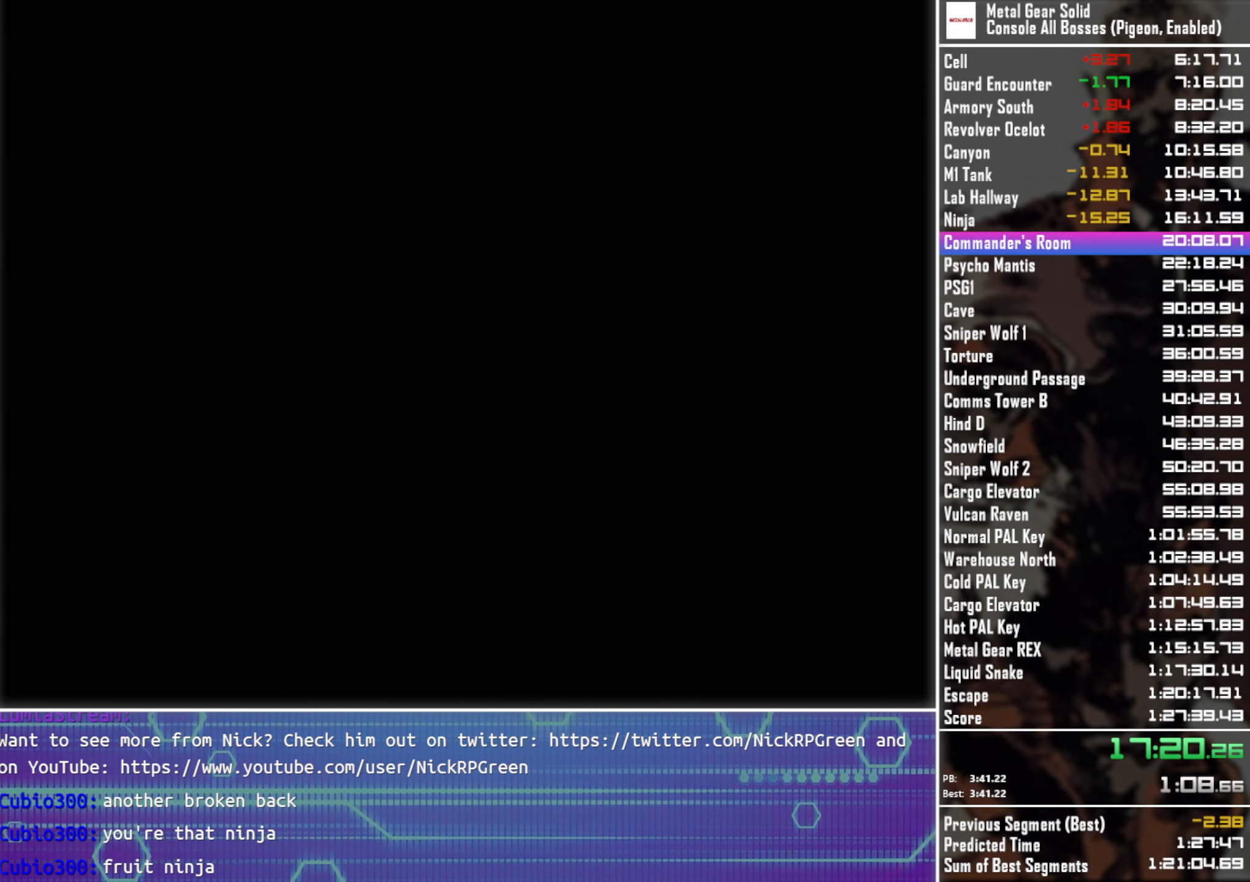
{"buttons": [], "left_stick": "down-right", "button_events": []}
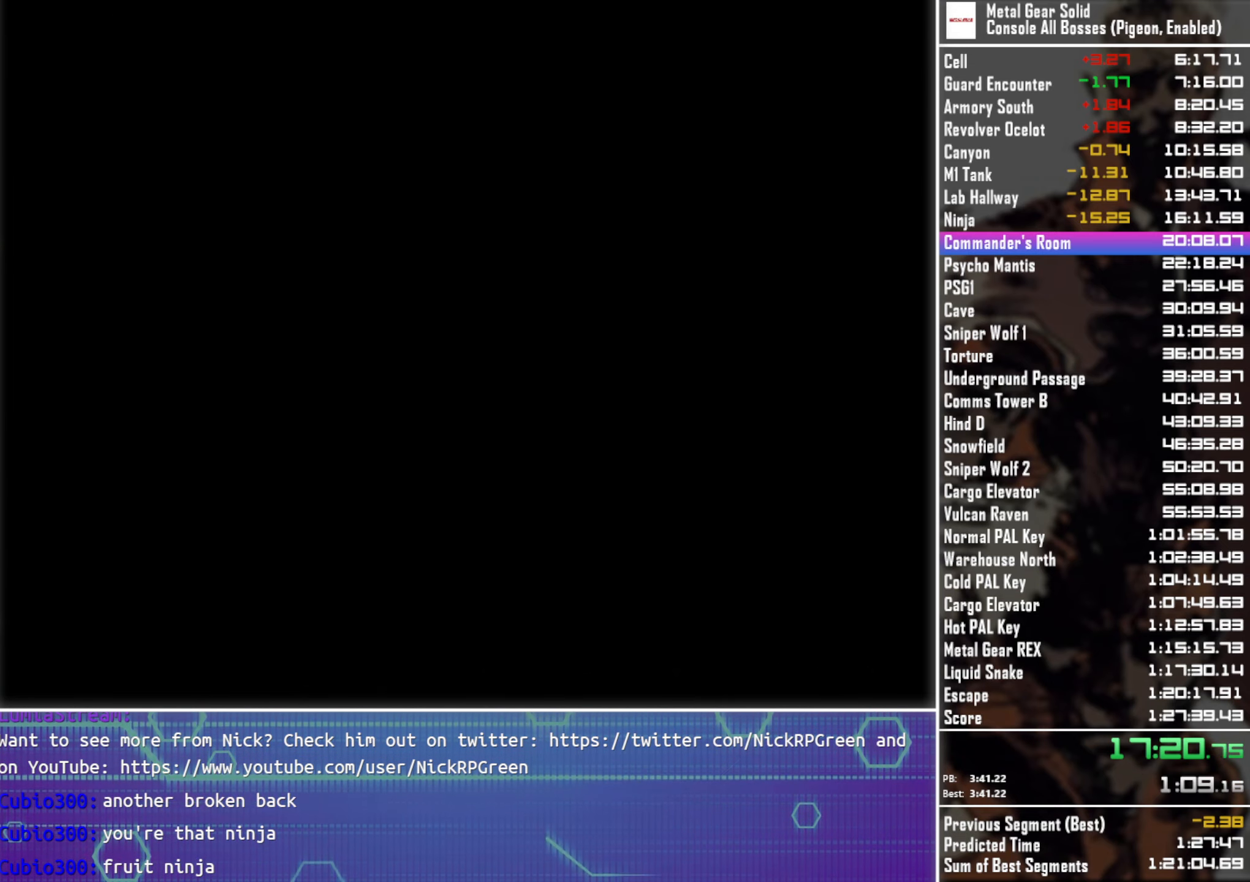
{"buttons": [], "left_stick": "down-right", "button_events": []}
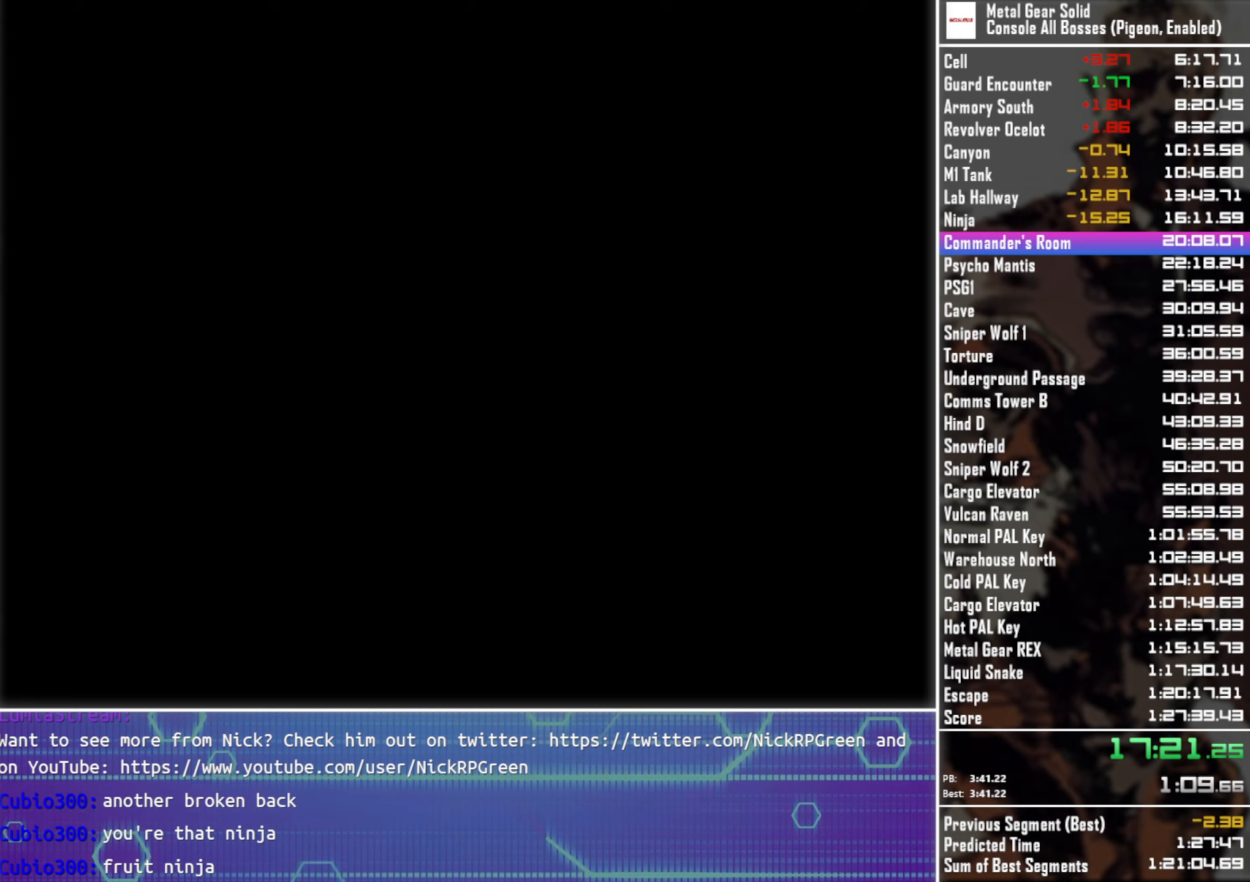
{"buttons": [], "left_stick": "down-right", "button_events": []}
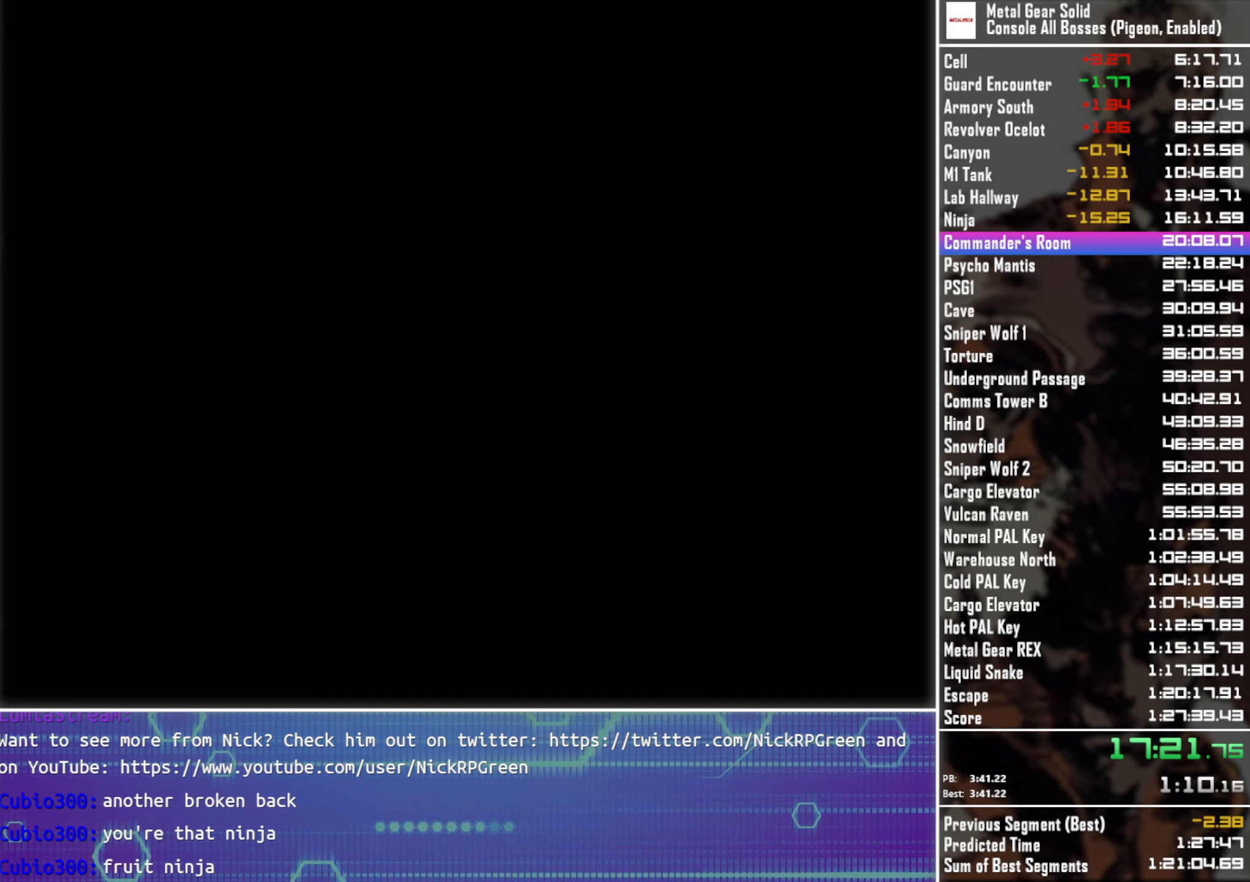
{"buttons": [], "left_stick": "down-right", "button_events": []}
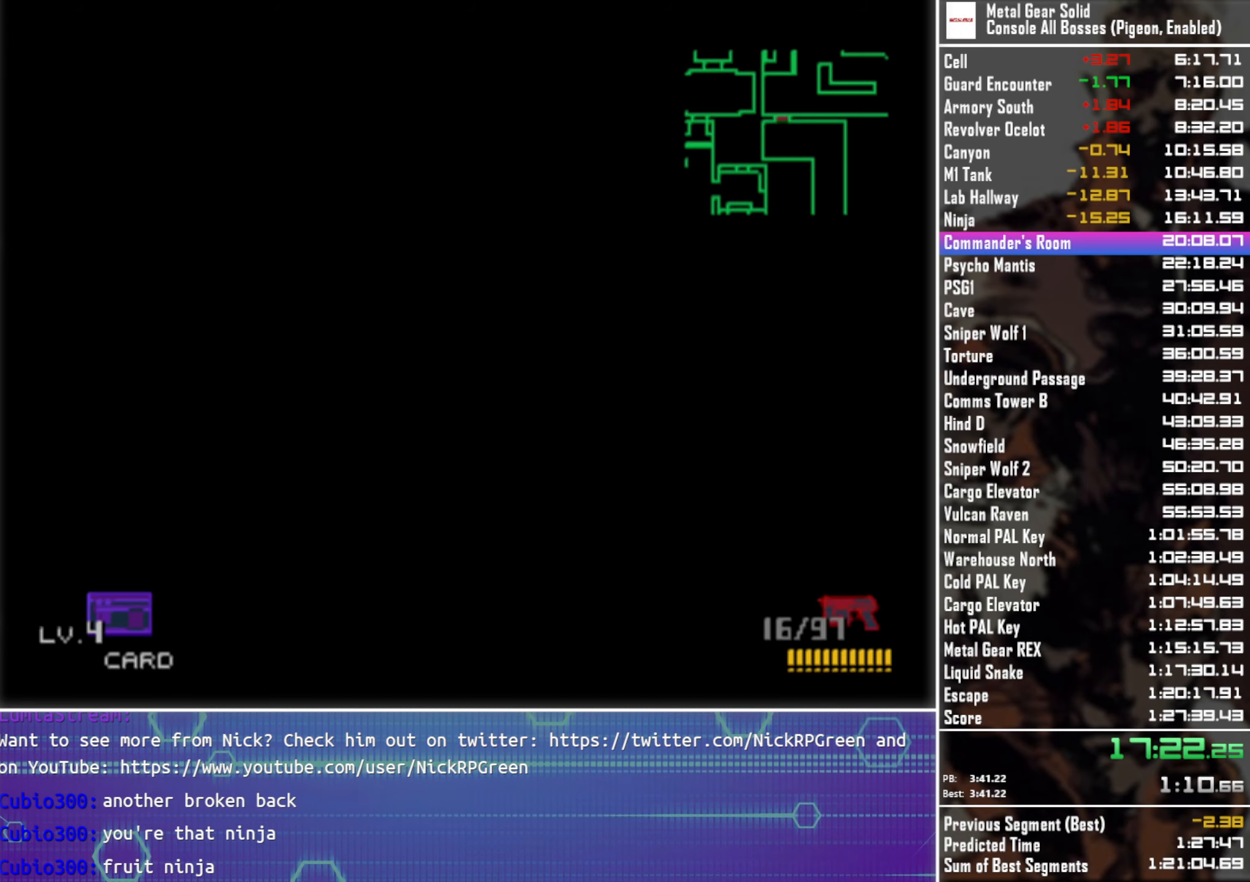
{"buttons": [], "left_stick": "down-right", "button_events": []}
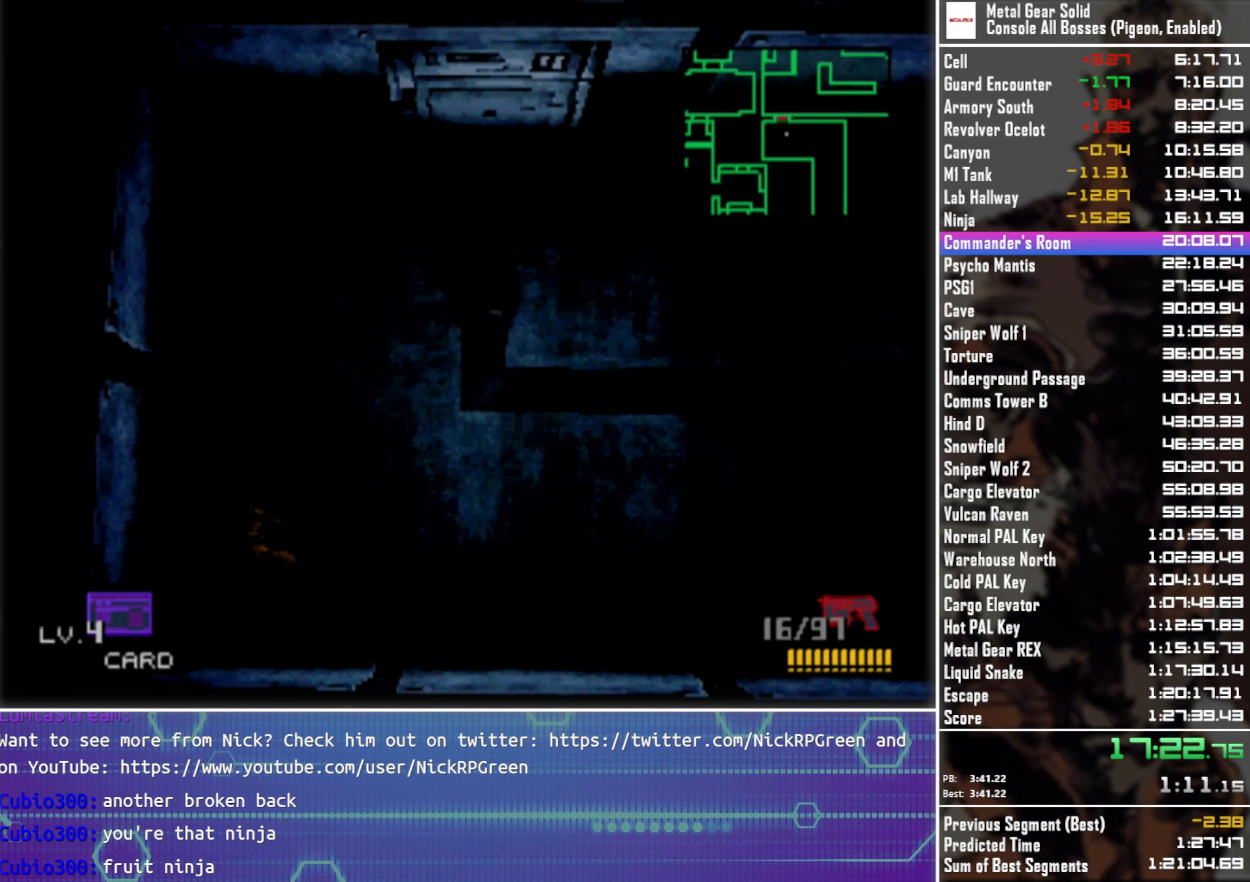
{"buttons": [], "left_stick": "down-right", "button_events": []}
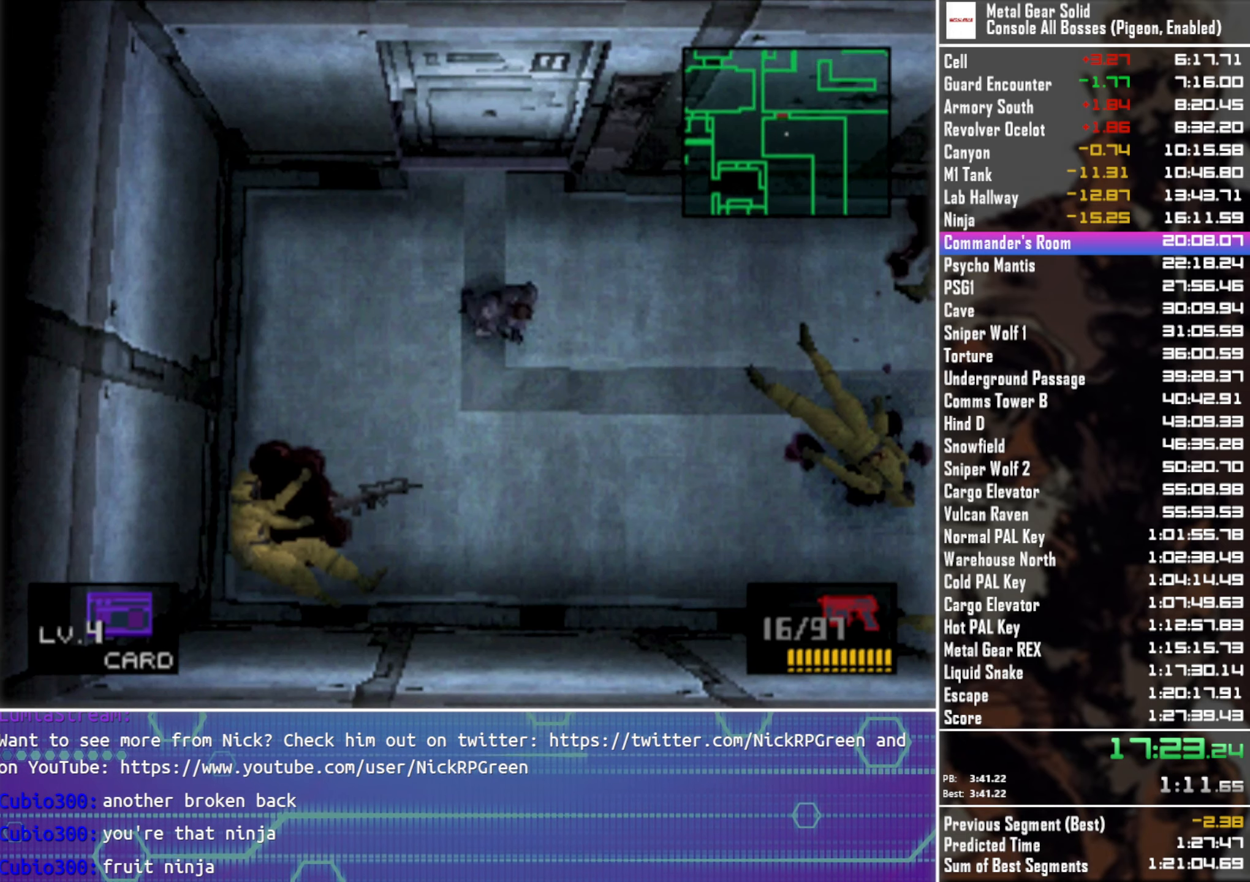
{"buttons": [], "left_stick": "right", "button_events": []}
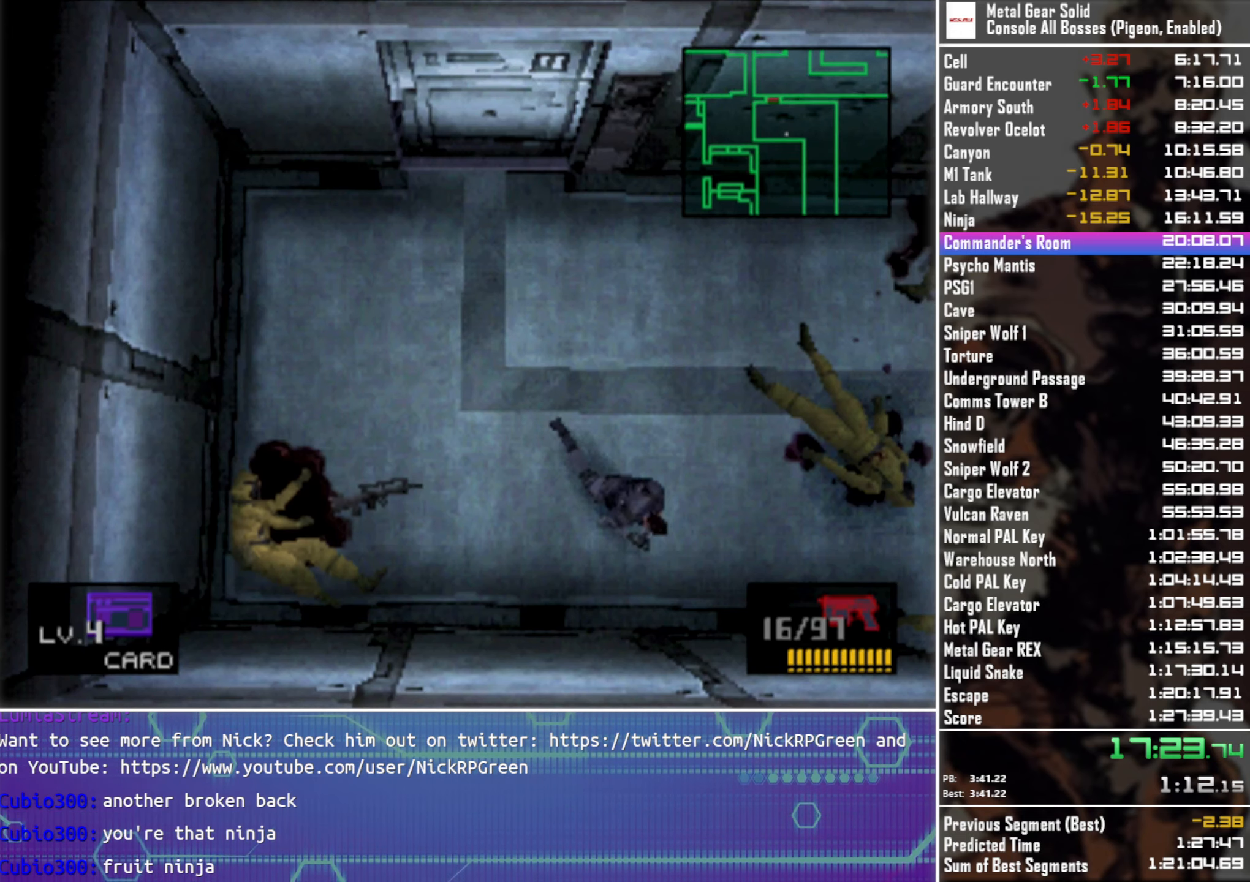
{"buttons": [], "left_stick": "down-right", "button_events": []}
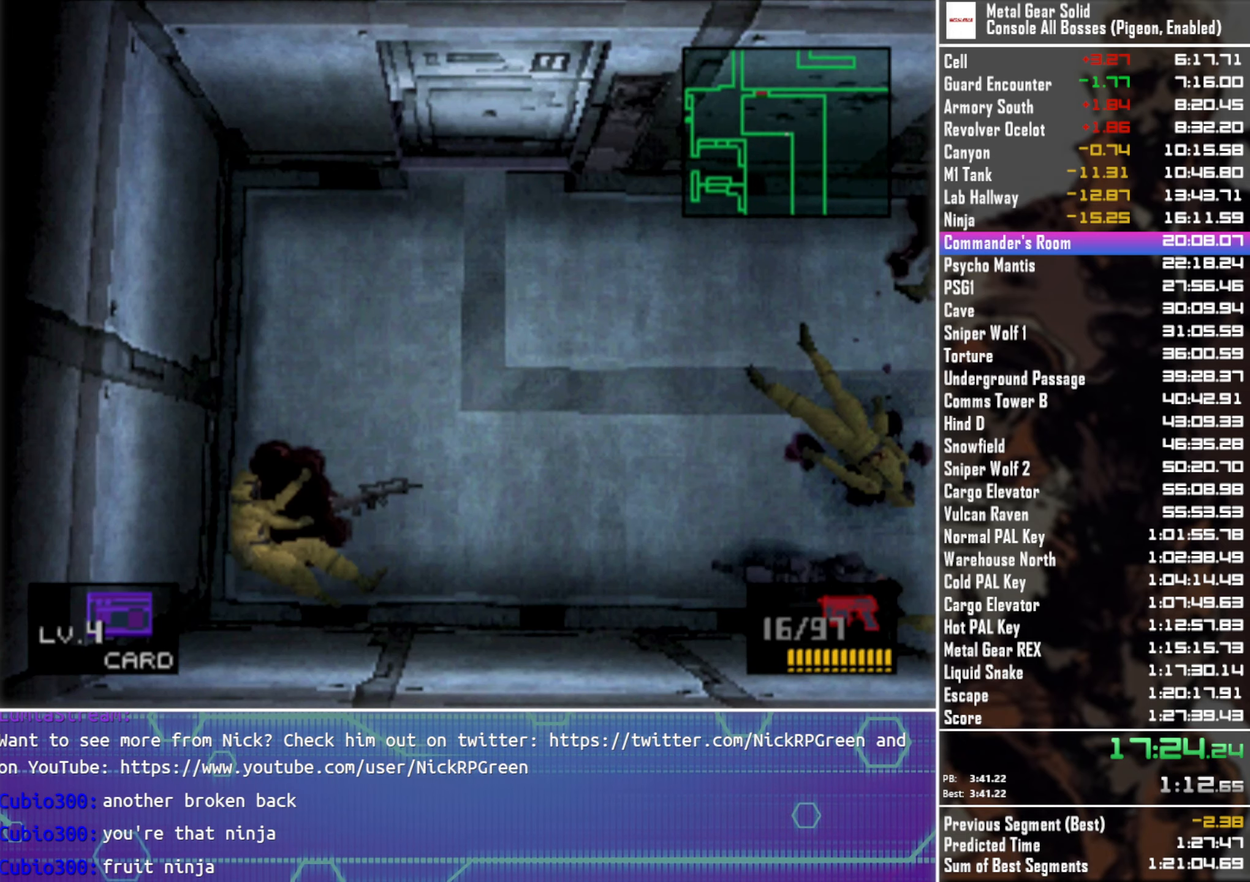
{"buttons": [], "left_stick": "down", "button_events": []}
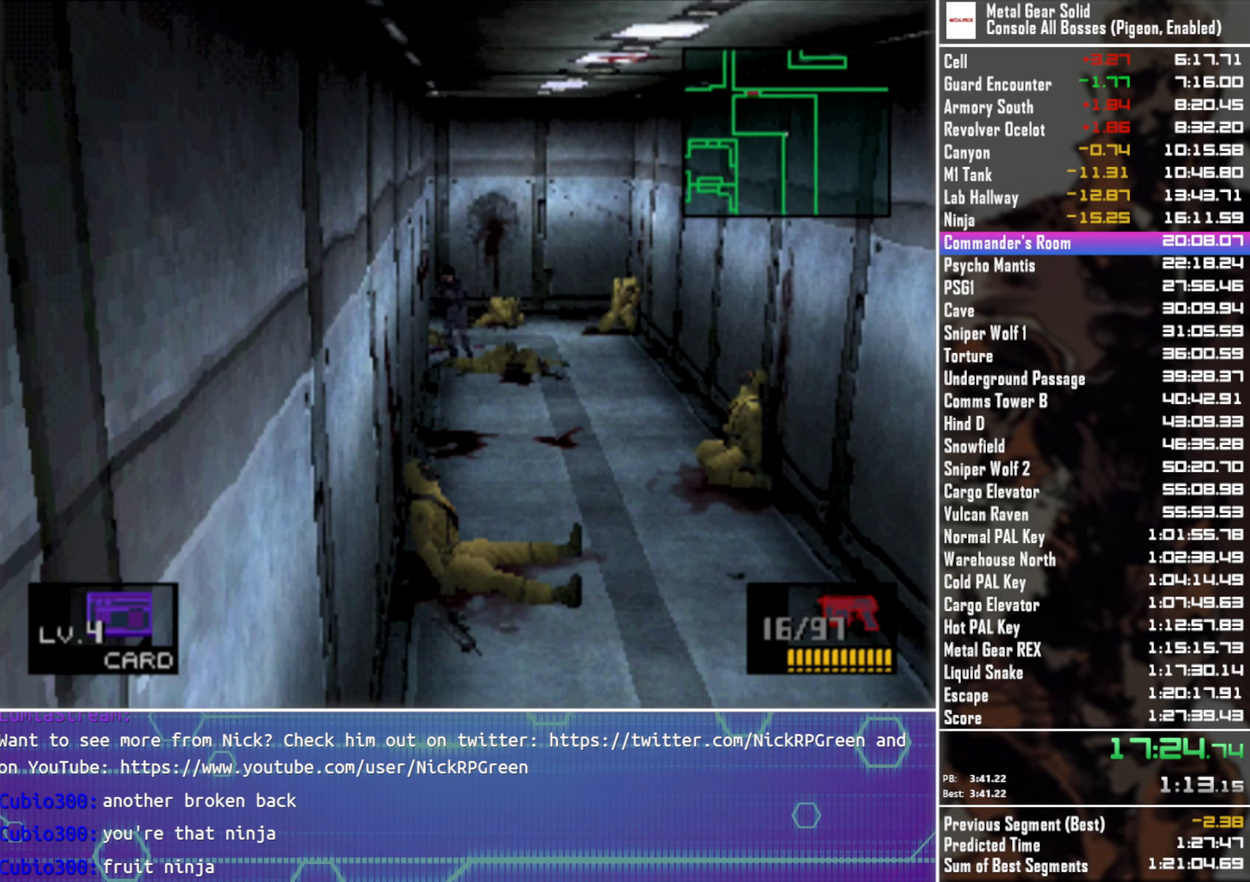
{"buttons": [], "left_stick": "down", "button_events": []}
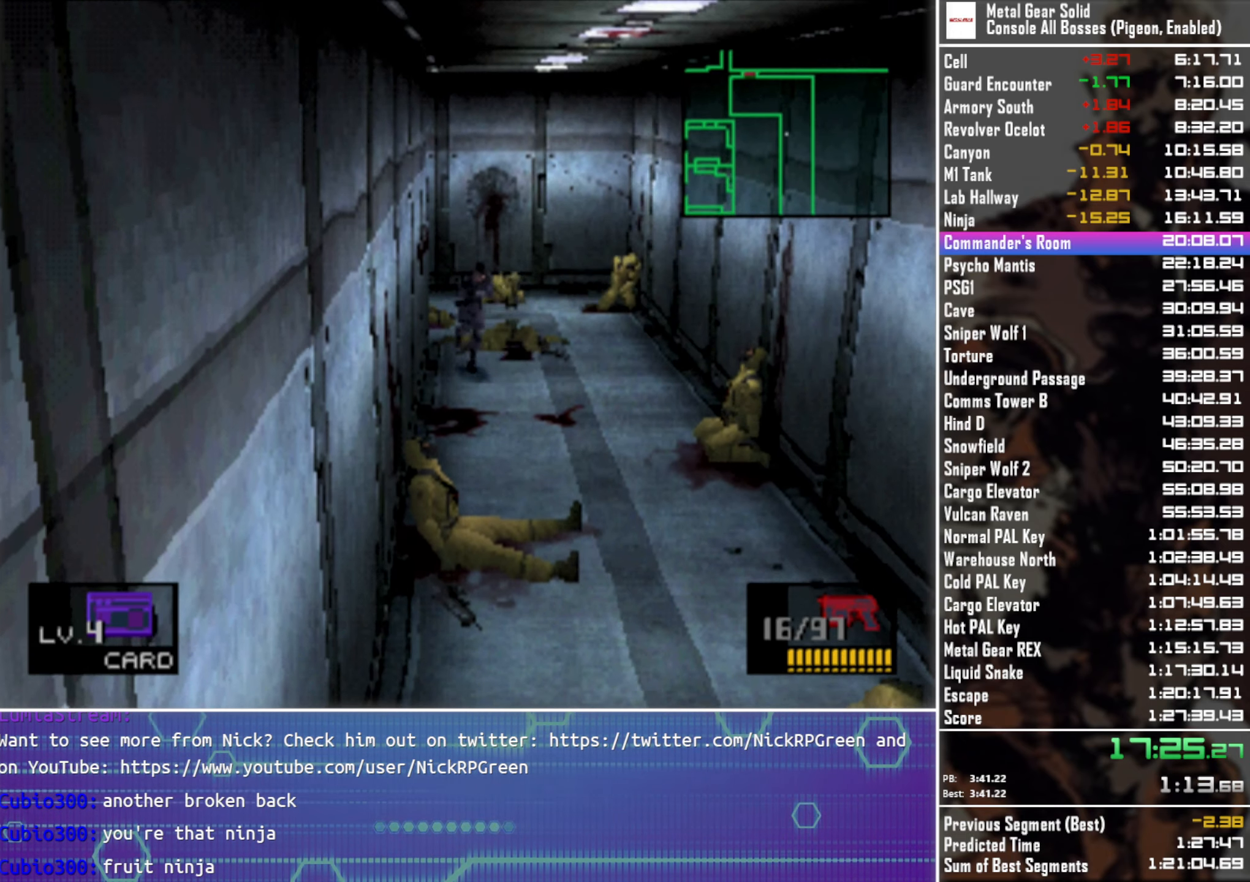
{"buttons": [], "left_stick": "down", "button_events": []}
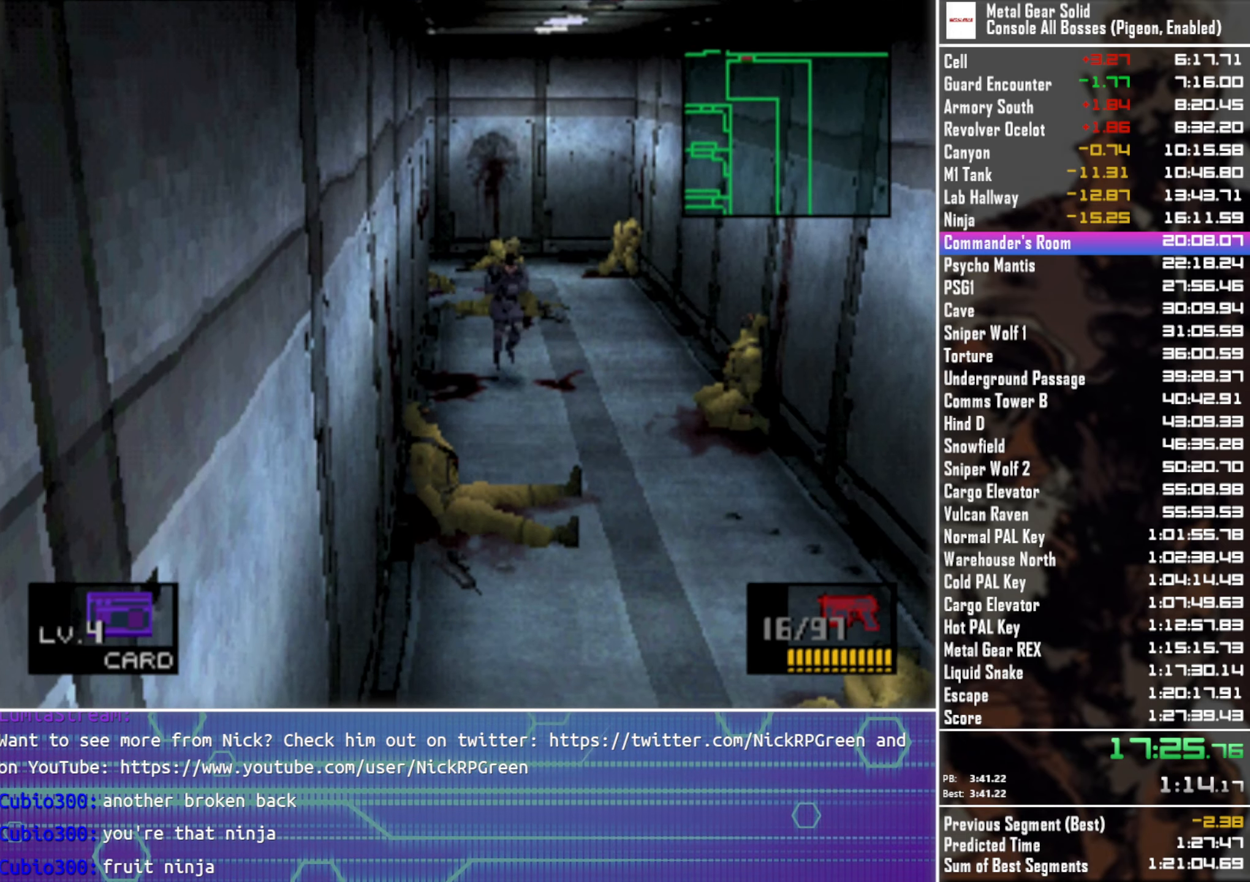
{"buttons": [], "left_stick": "down", "button_events": []}
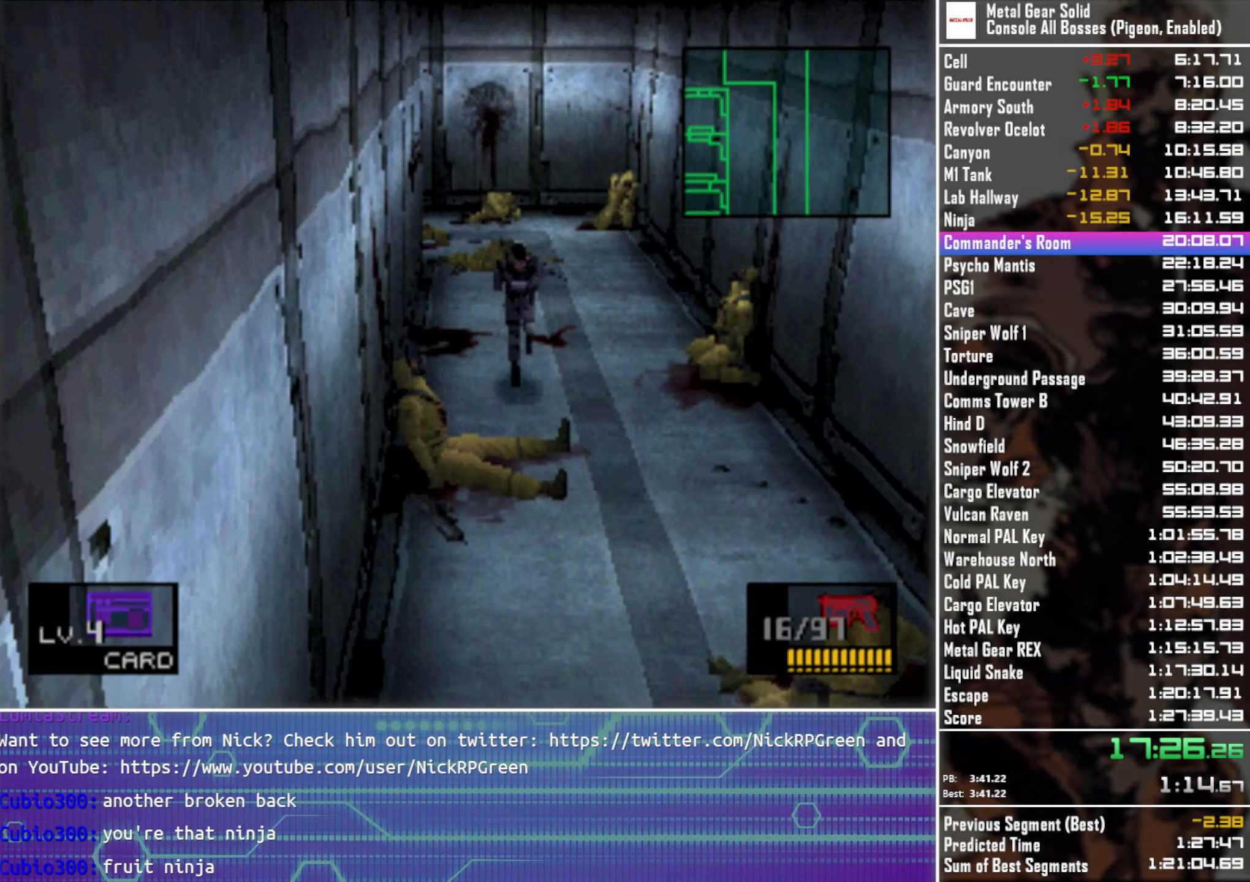
{"buttons": [], "left_stick": "down", "button_events": []}
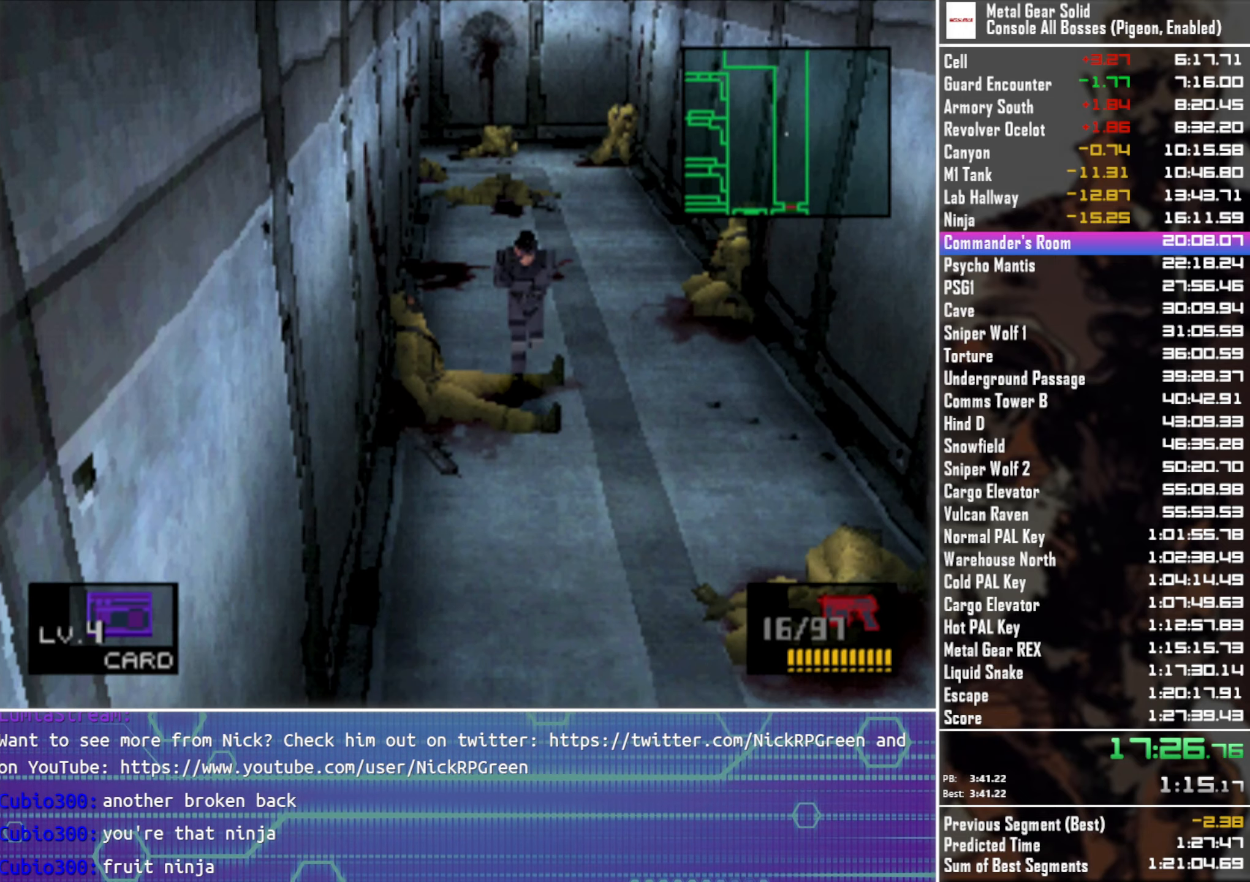
{"buttons": [], "left_stick": "down", "button_events": []}
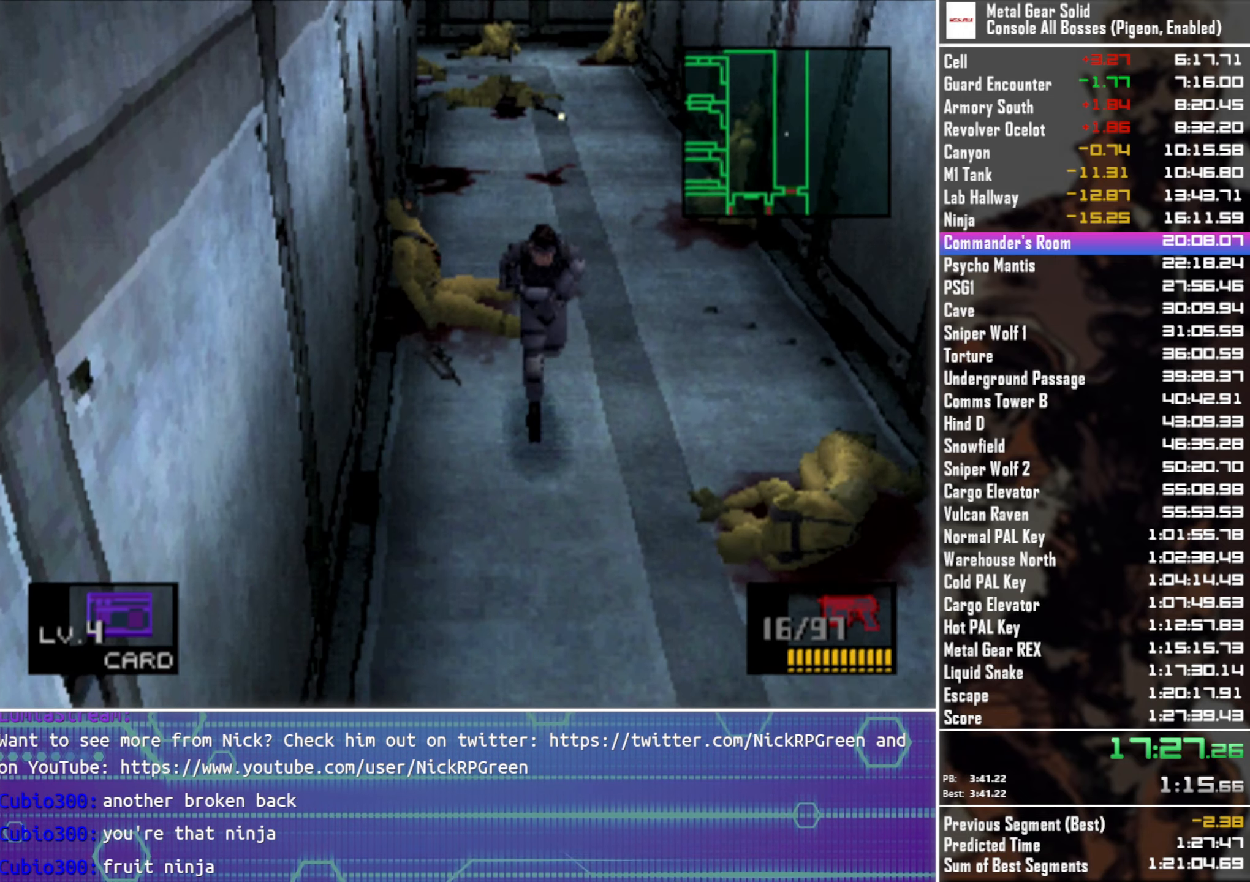
{"buttons": [], "left_stick": "down", "button_events": []}
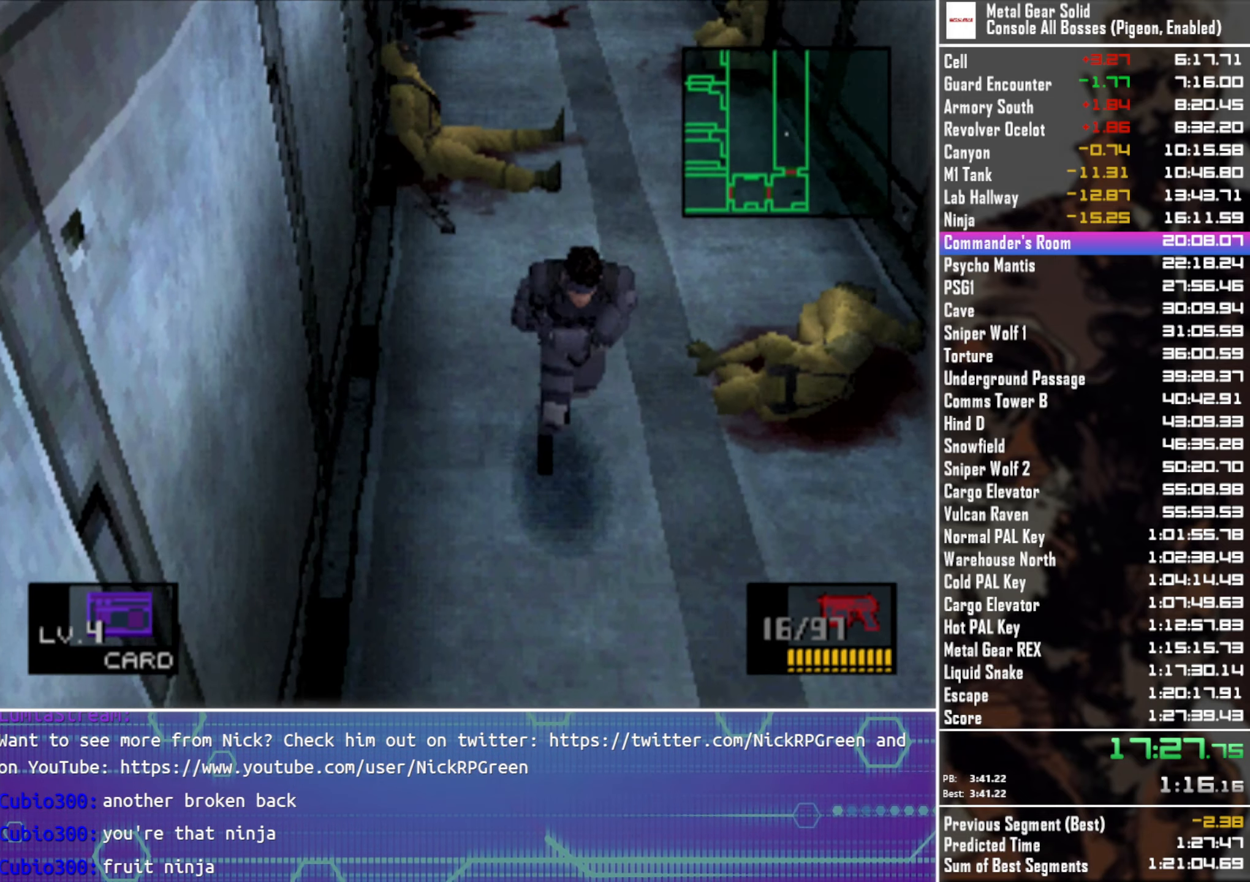
{"buttons": [], "left_stick": "down", "button_events": []}
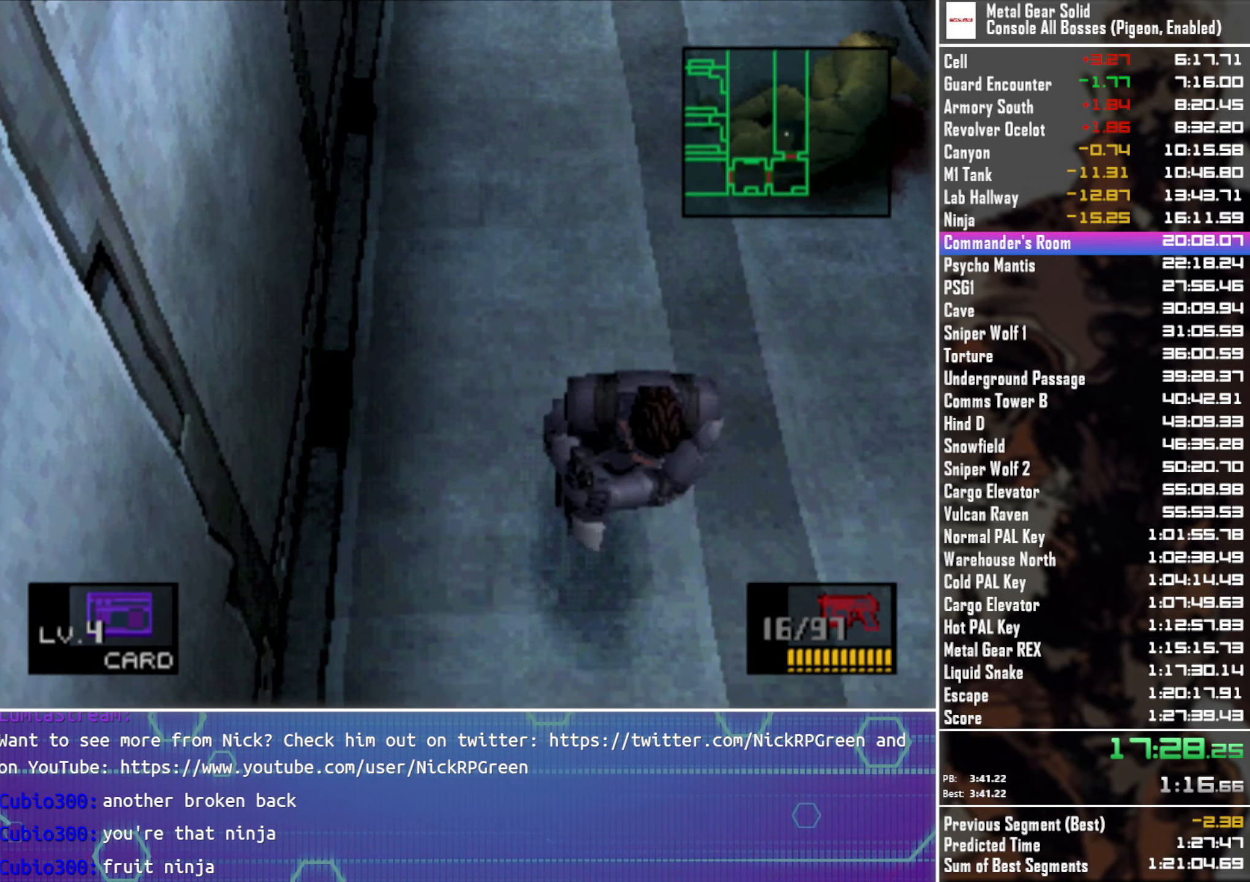
{"buttons": [], "left_stick": "down", "button_events": []}
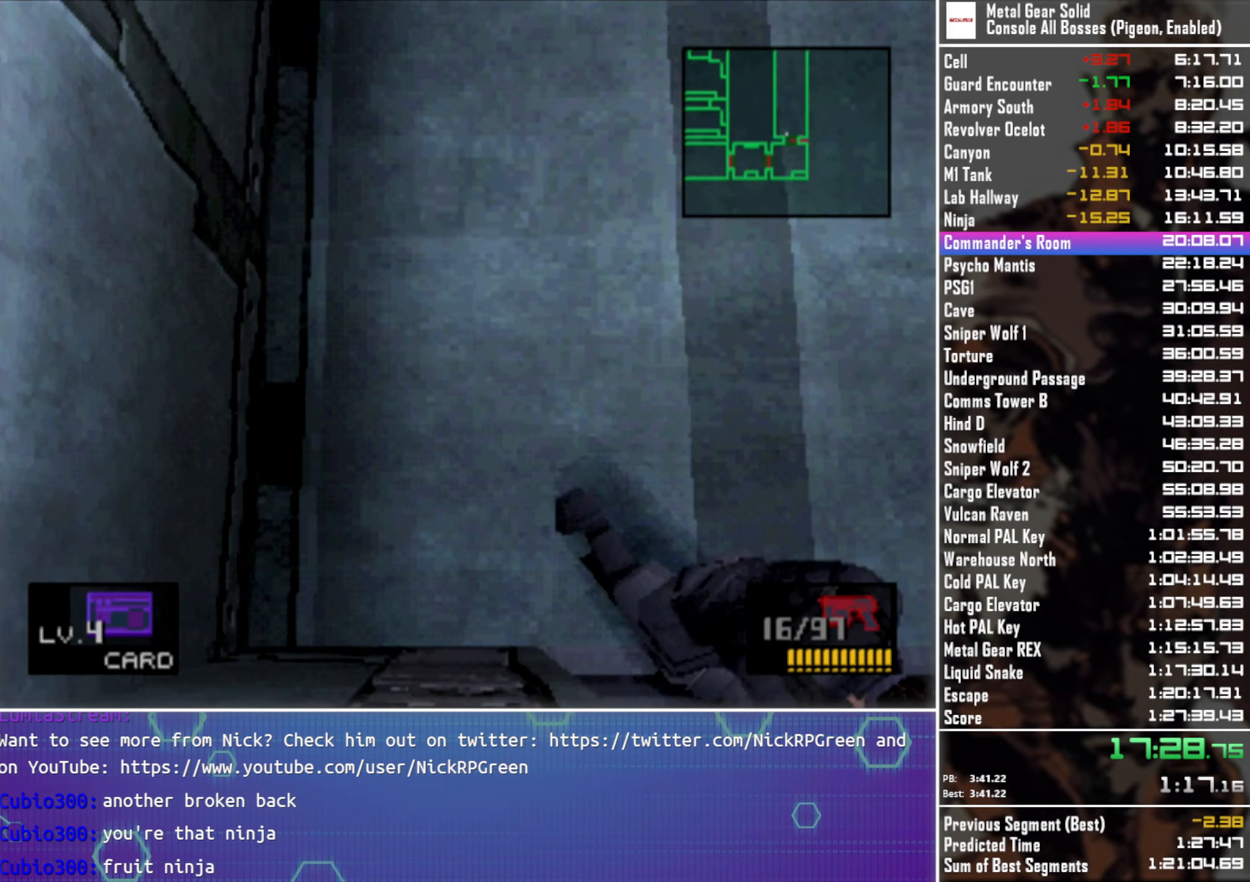
{"buttons": [], "left_stick": "left", "button_events": []}
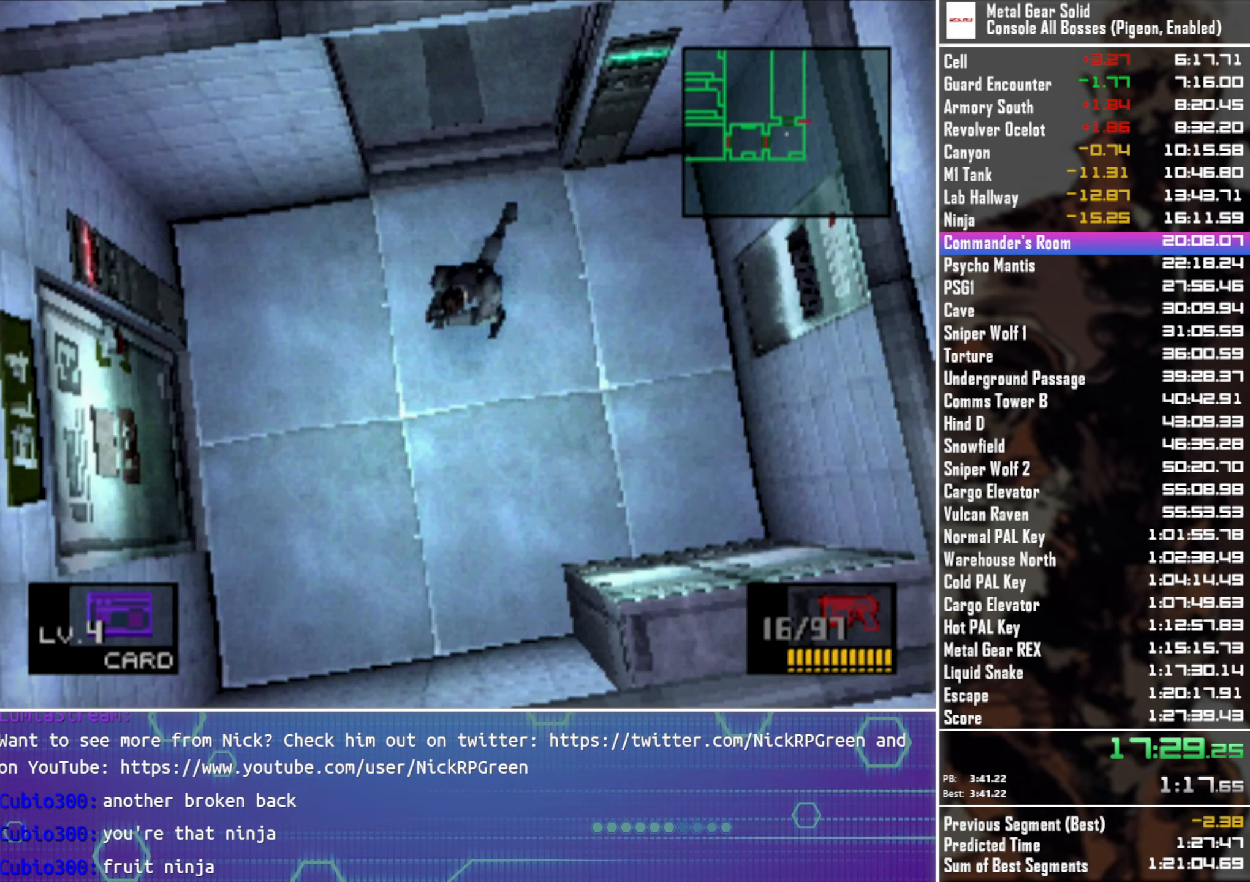
{"buttons": [], "left_stick": "left", "button_events": []}
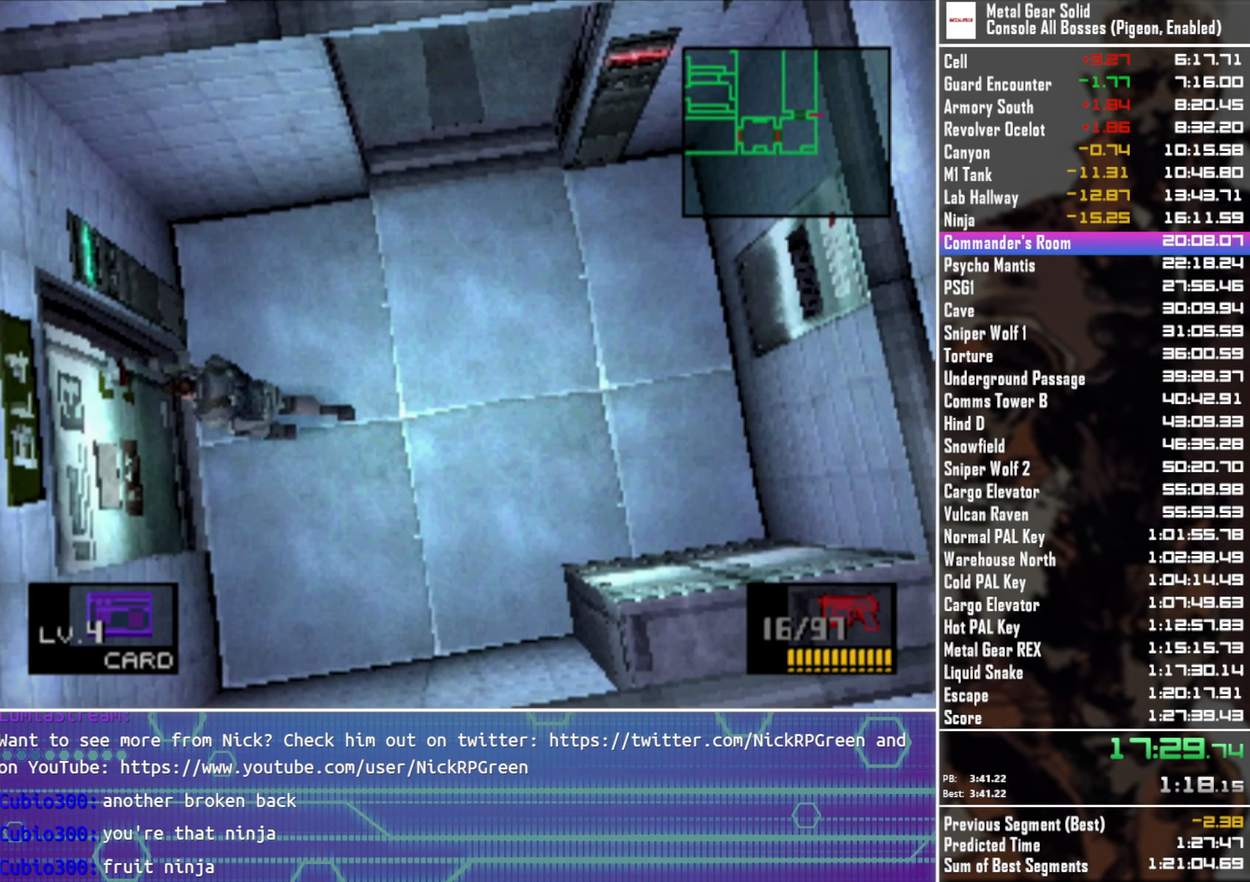
{"buttons": [], "left_stick": "left", "button_events": []}
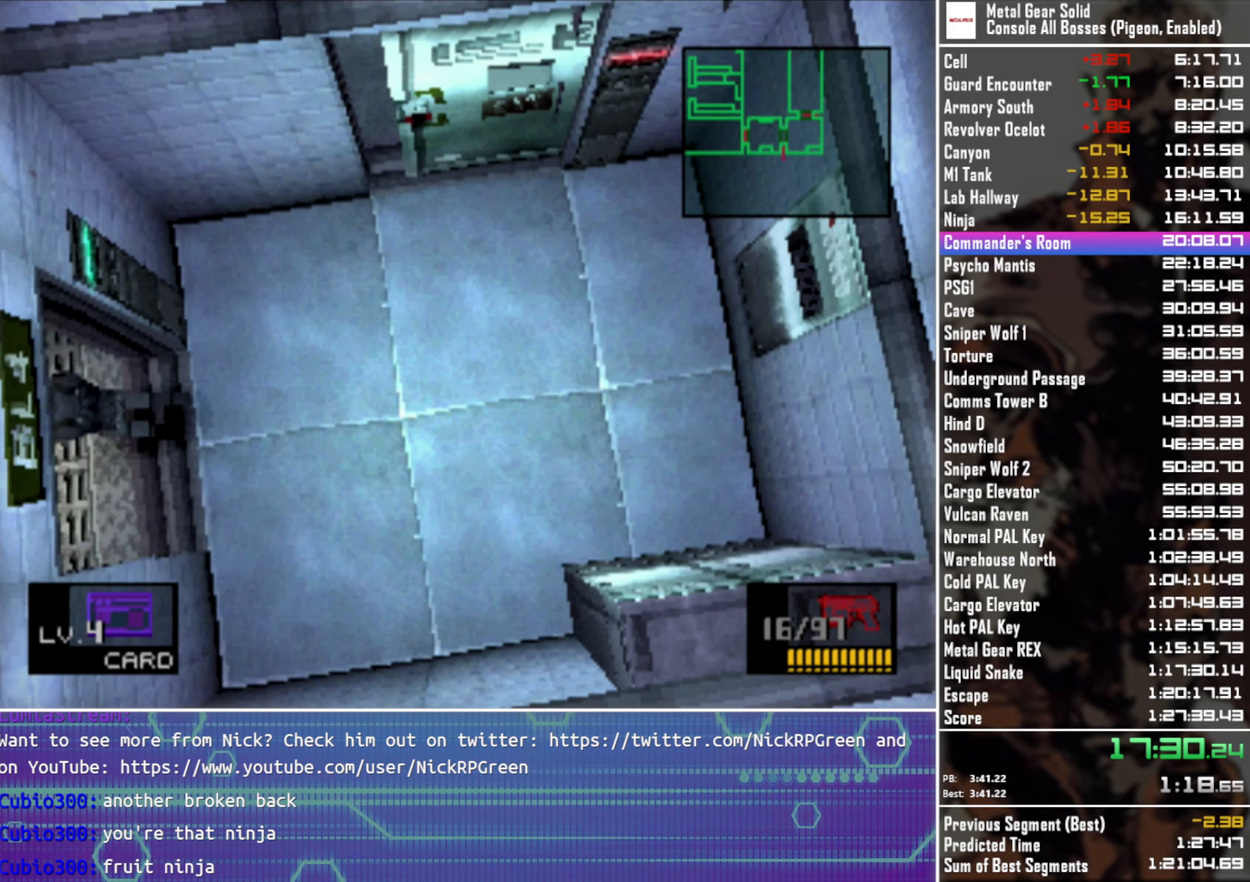
{"buttons": [], "left_stick": "left", "button_events": []}
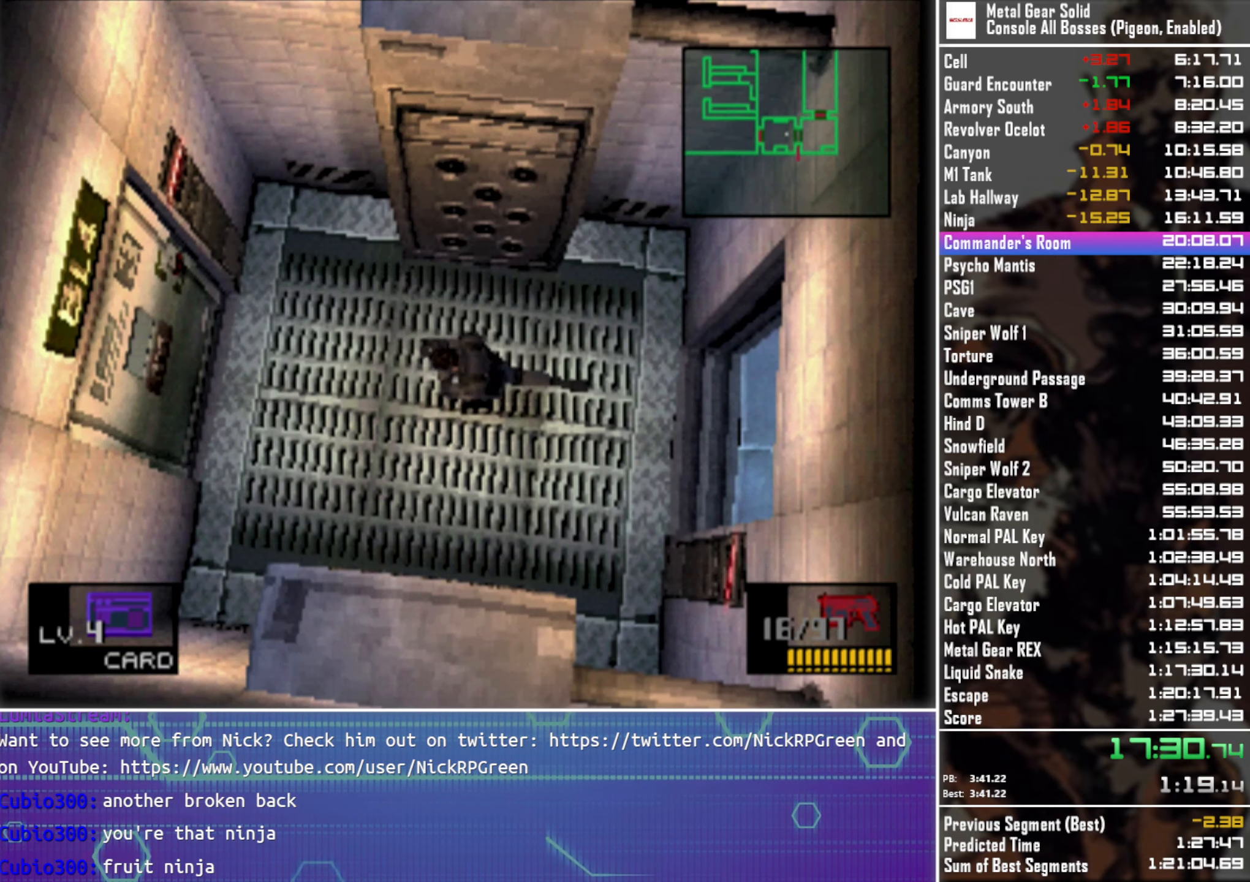
{"buttons": [], "left_stick": "left", "button_events": []}
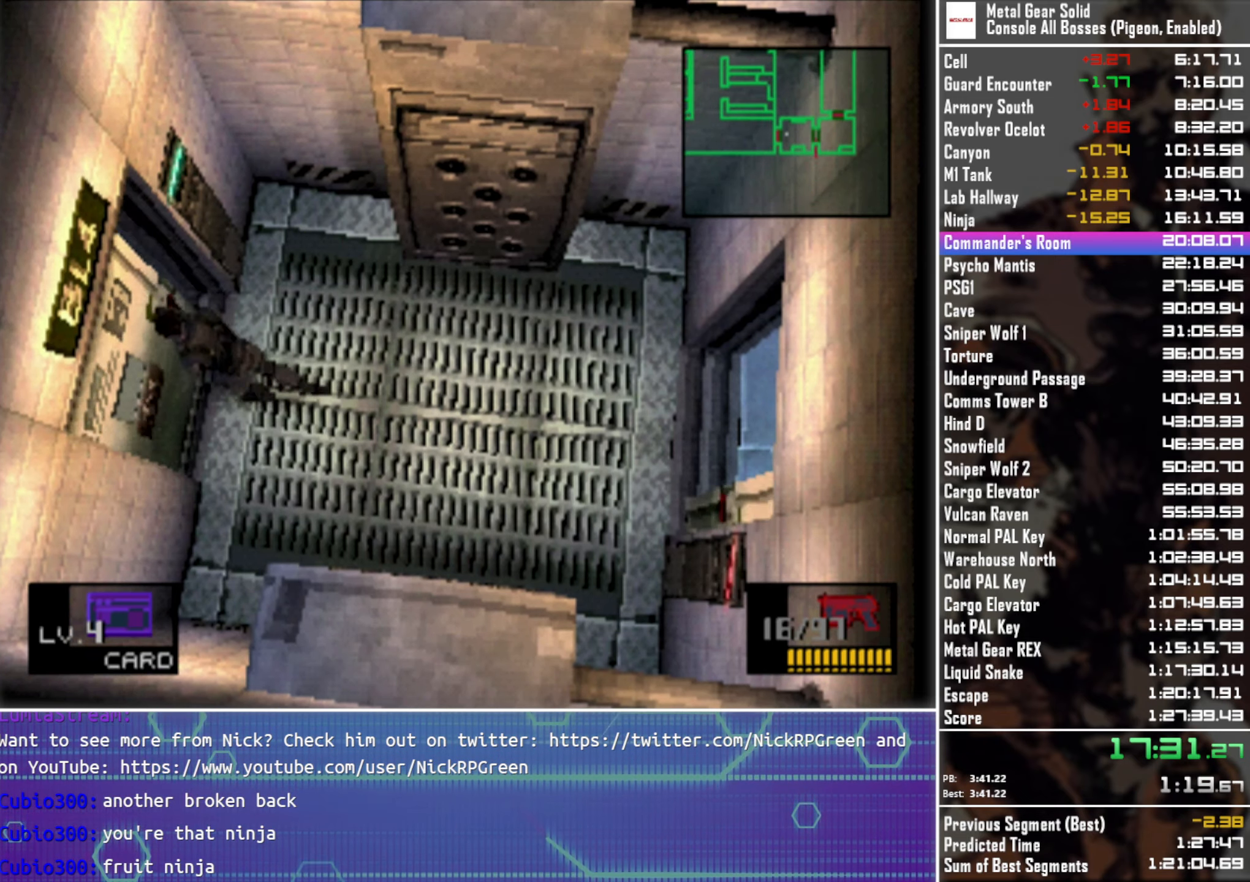
{"buttons": [], "left_stick": "left", "button_events": []}
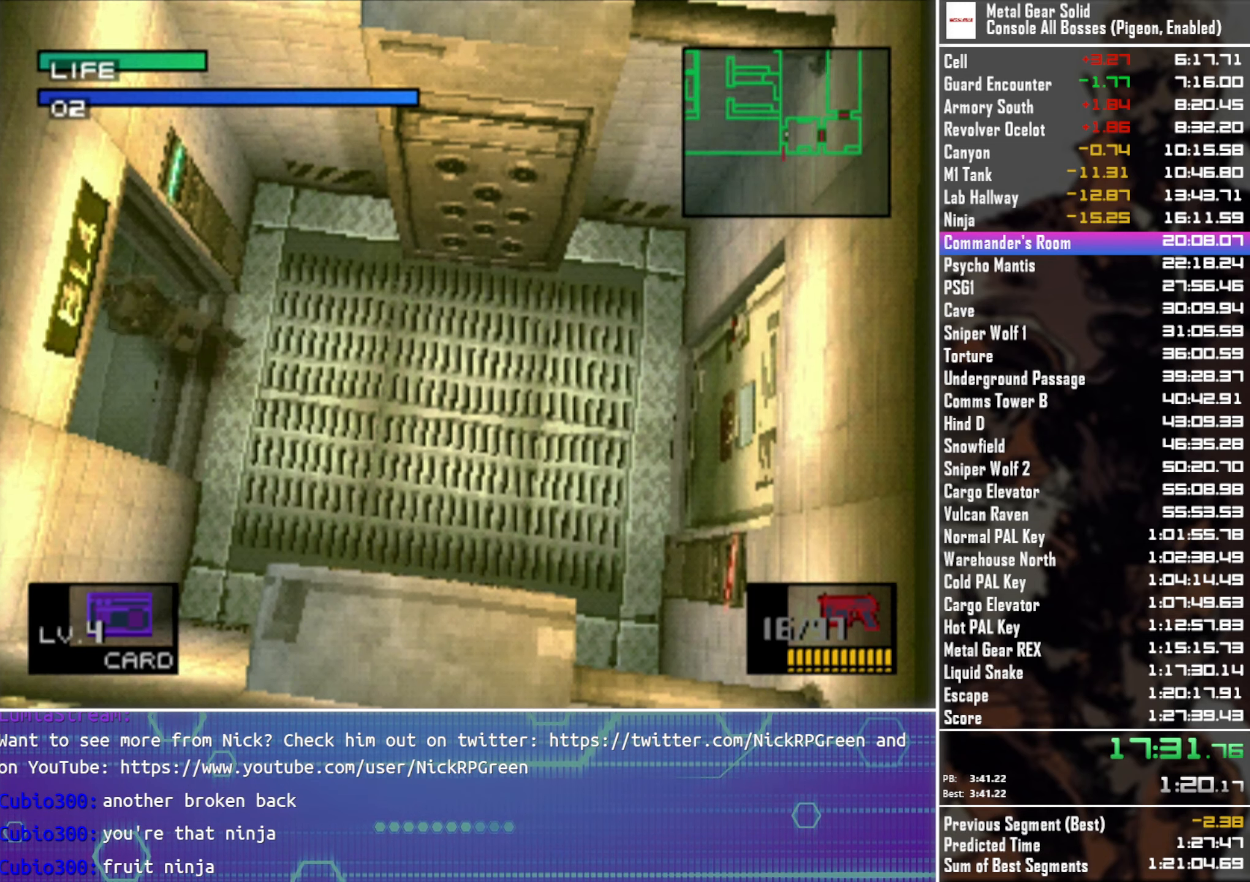
{"buttons": [], "left_stick": "center", "button_events": []}
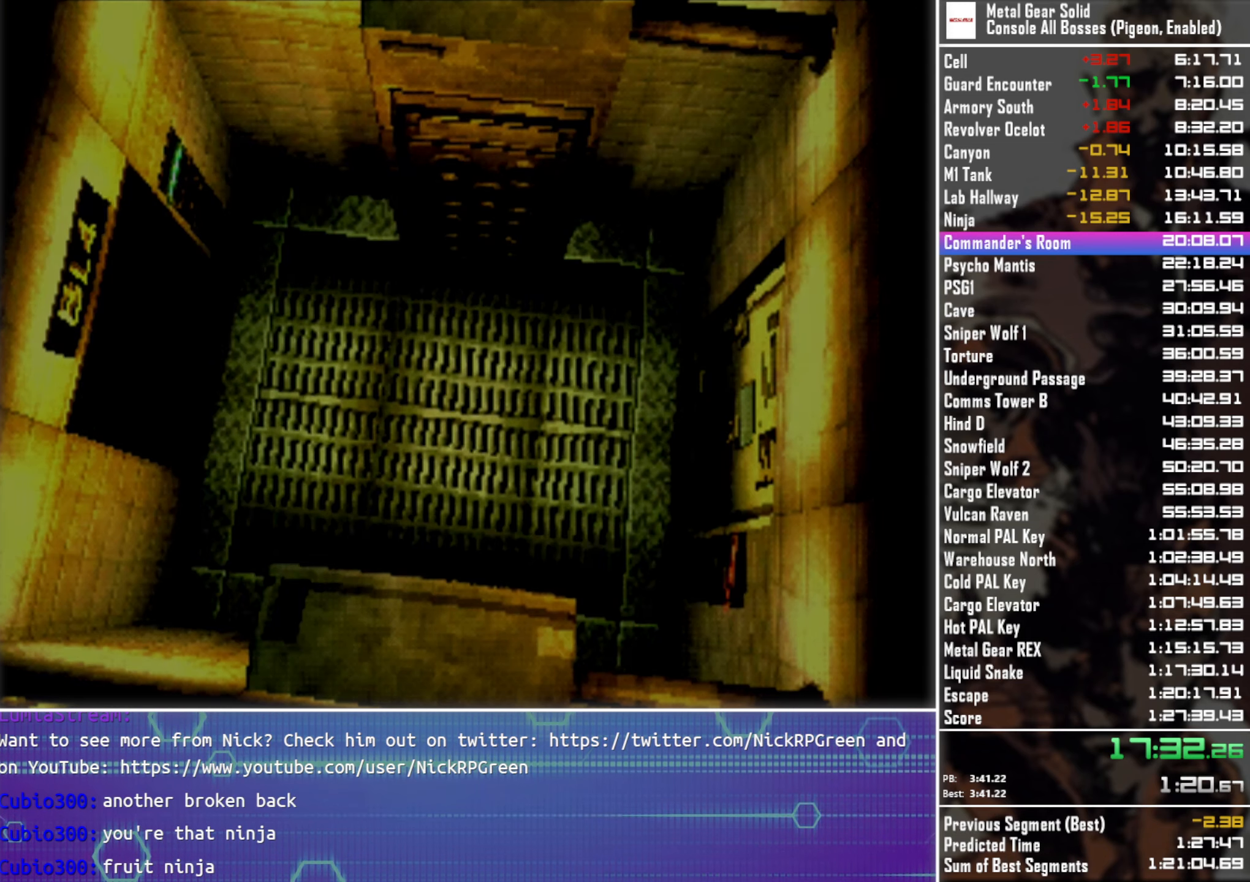
{"buttons": [], "left_stick": "center", "button_events": []}
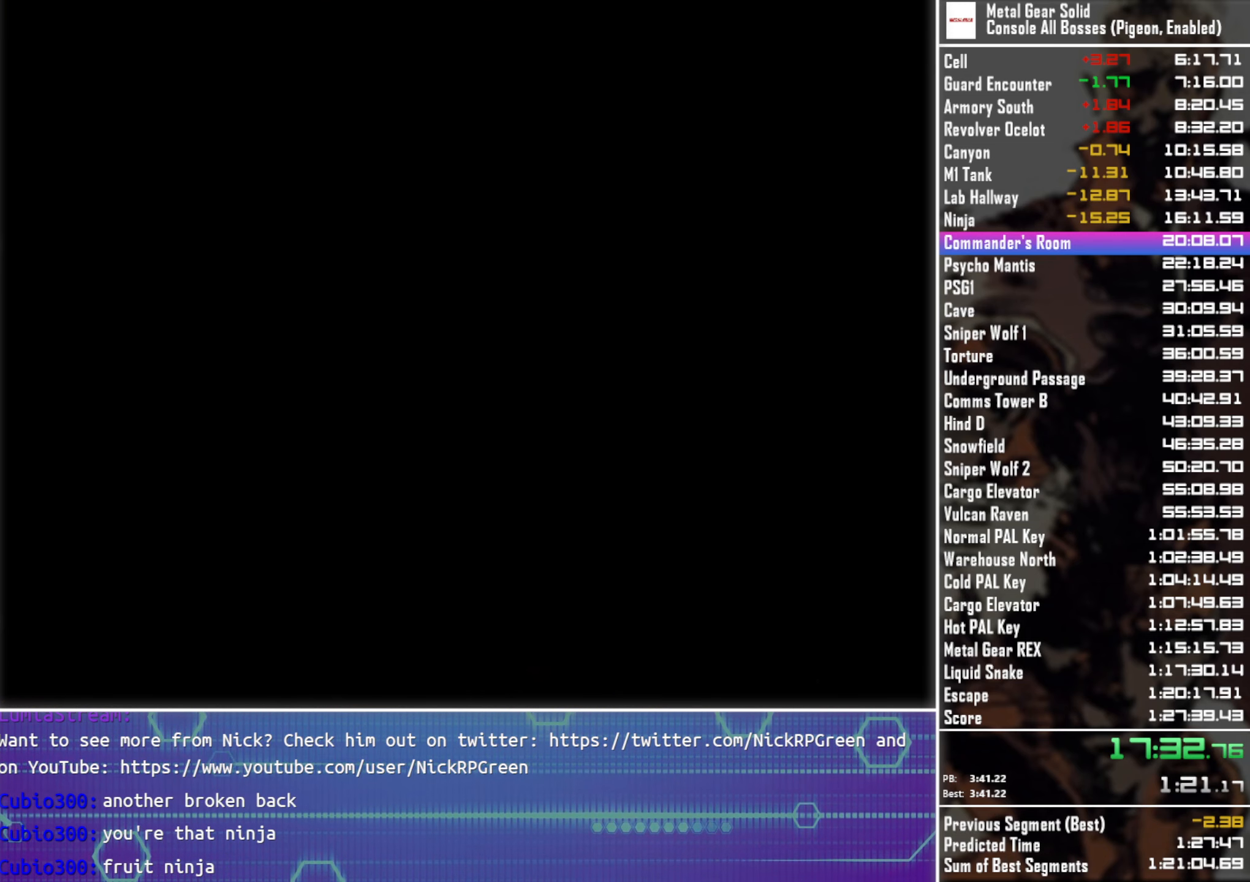
{"buttons": [], "left_stick": "up-left", "button_events": []}
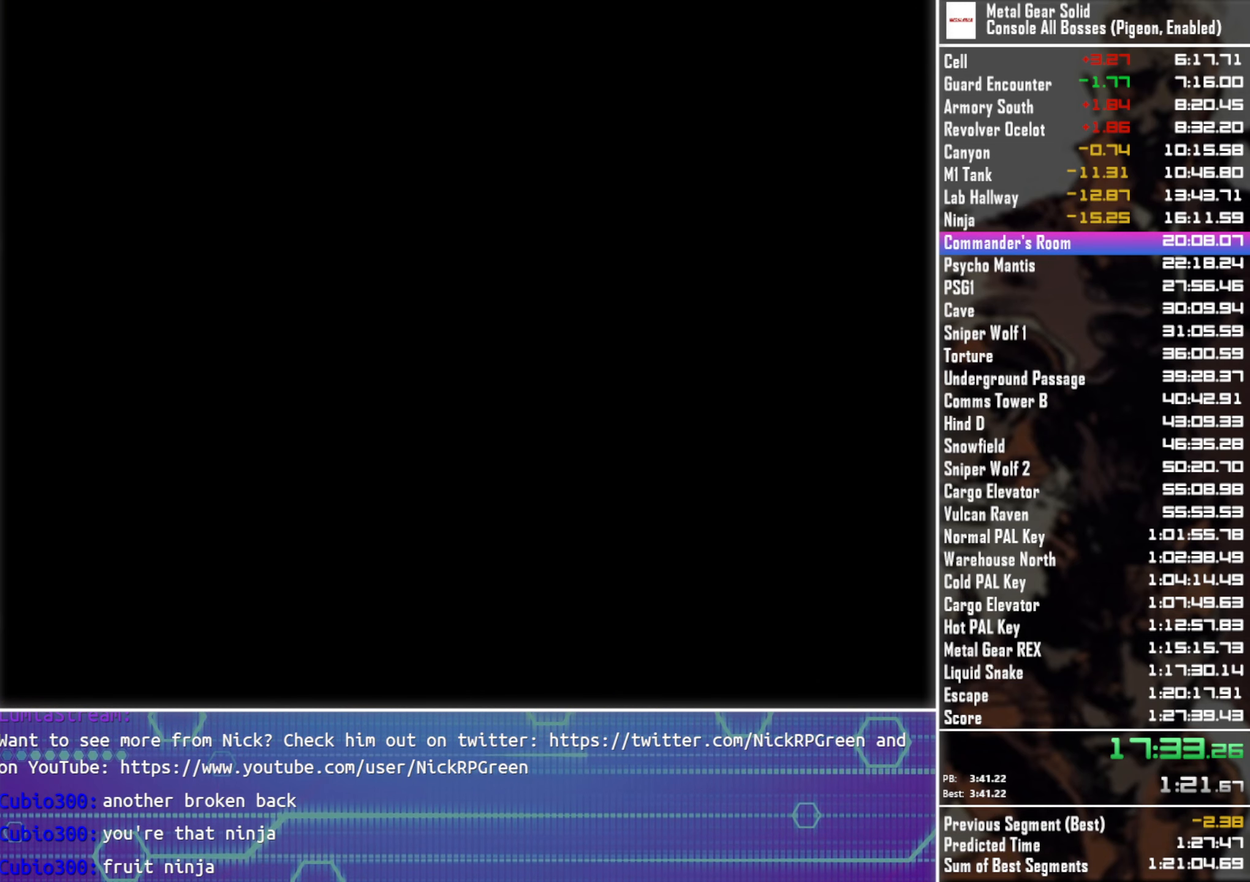
{"buttons": [], "left_stick": "up-left", "button_events": []}
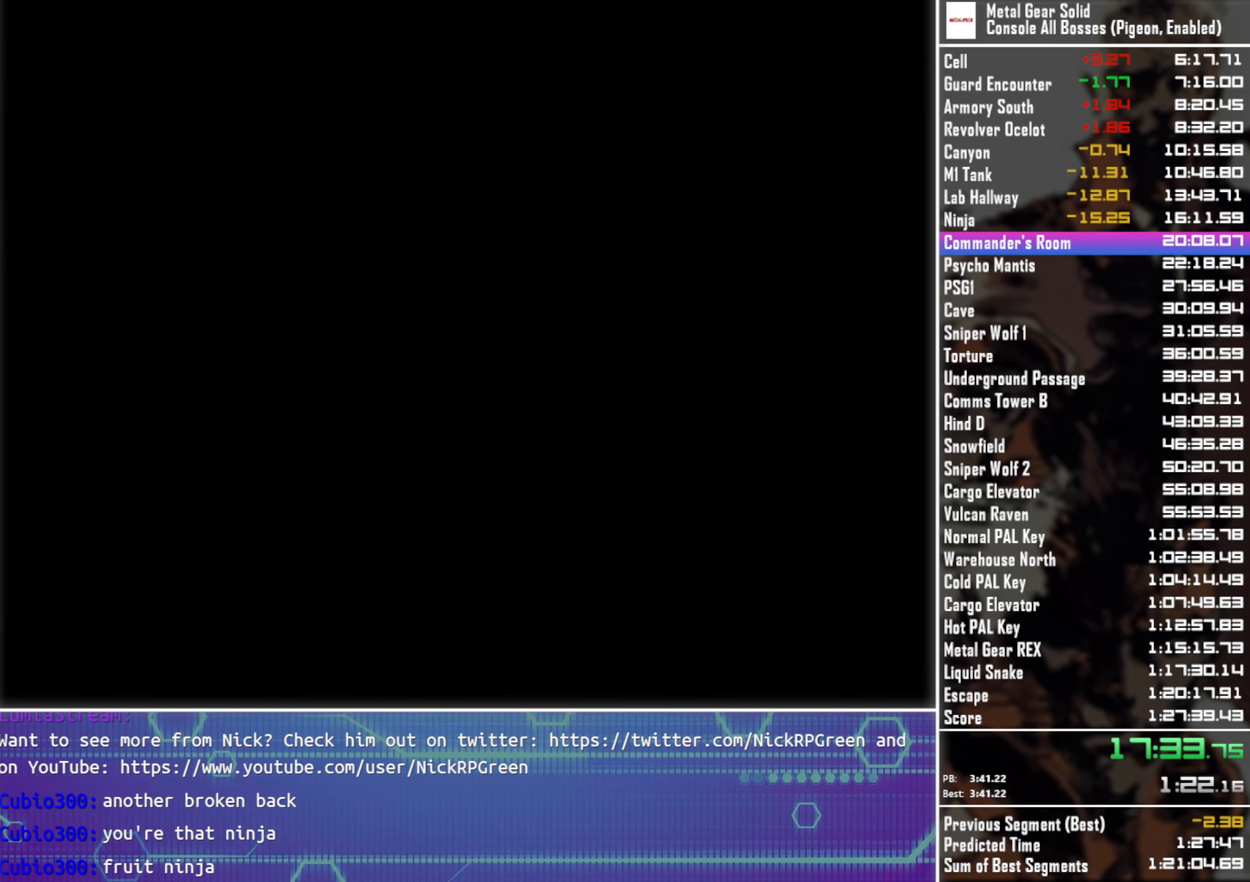
{"buttons": [], "left_stick": "up-left", "button_events": []}
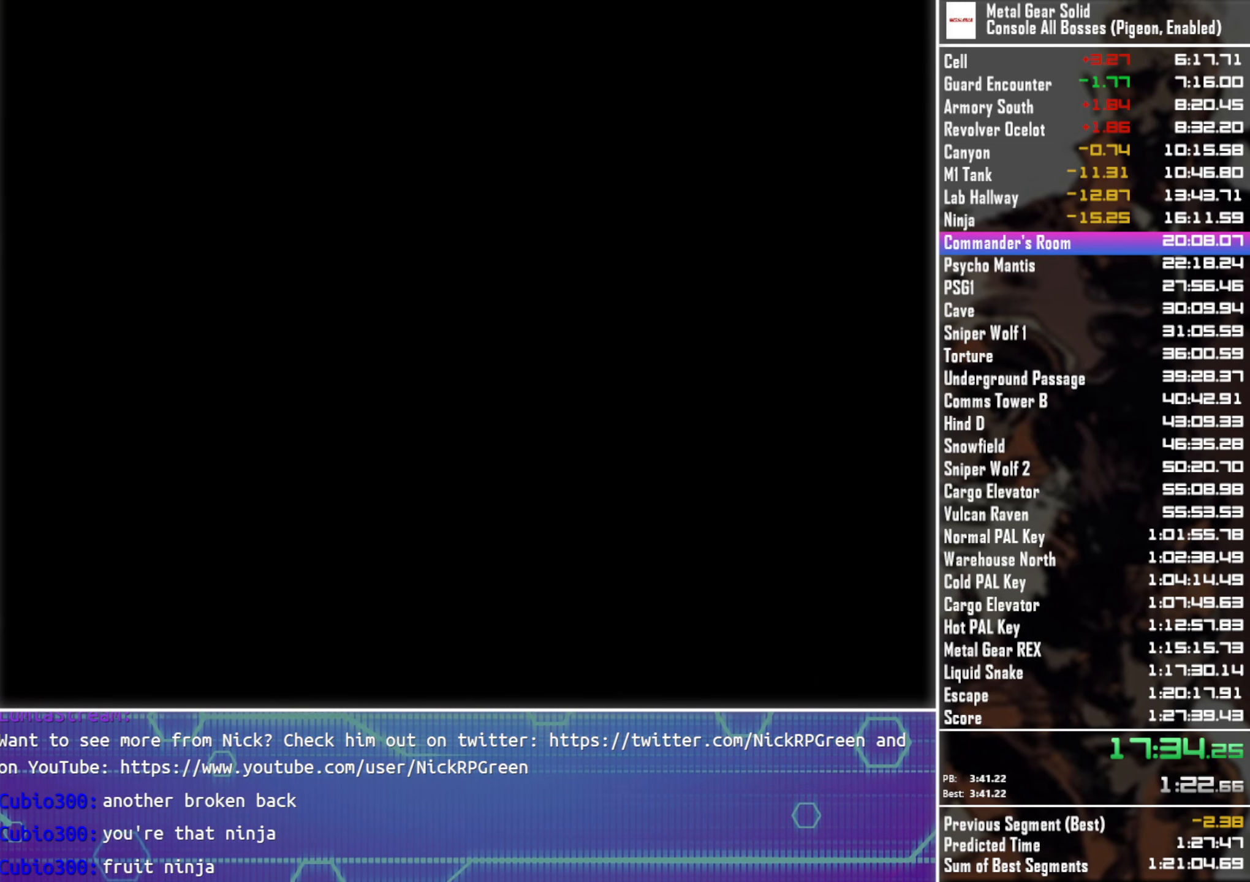
{"buttons": [], "left_stick": "up-left", "button_events": []}